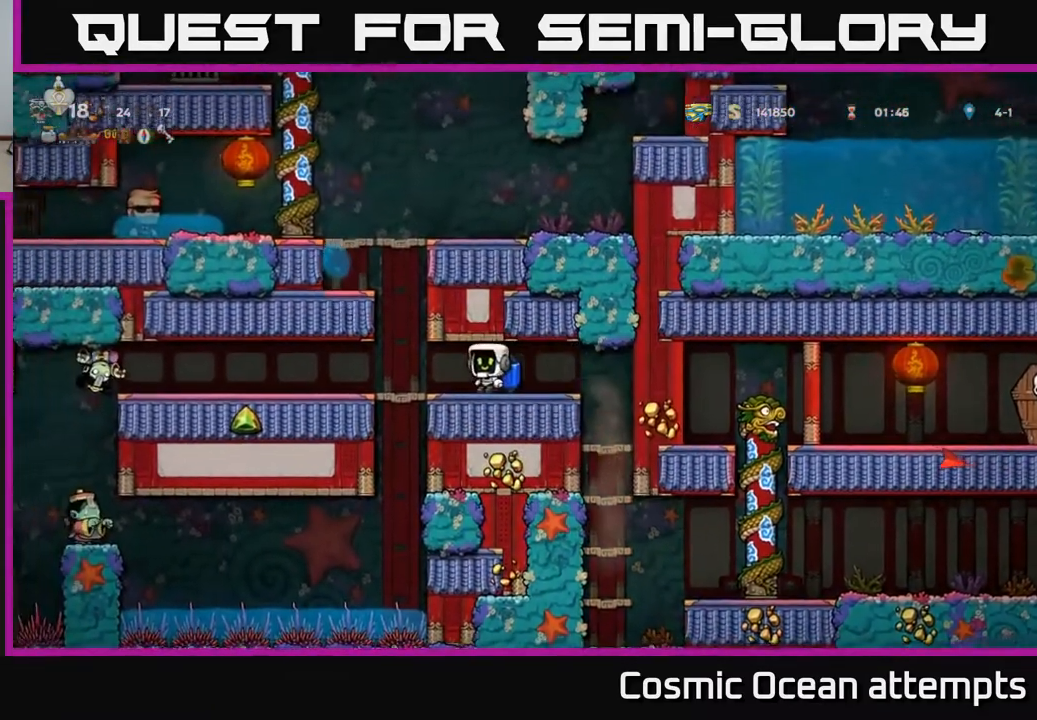
Gameplay with a controller (Xbox layout); each line is a JSON object with the inputs held at the frame after it. "events" lists button and stick changes between this image and that frame as [ms after this image, input, new state], when the widget could be followed in between.
{"buttons": ["DPAD_LEFT"], "left_stick": "center", "right_stick": "center", "events": [[400, "DPAD_LEFT", "down"]]}
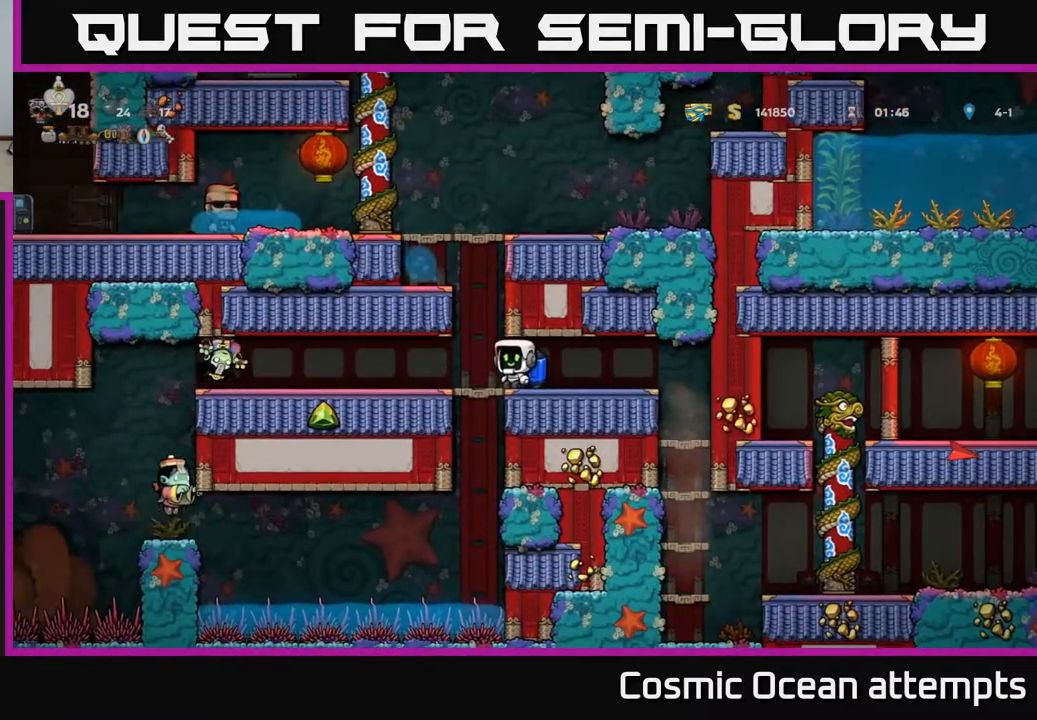
{"buttons": ["DPAD_LEFT"], "left_stick": "center", "right_stick": "center", "events": [[333, "X", "down"], [433, "X", "up"]]}
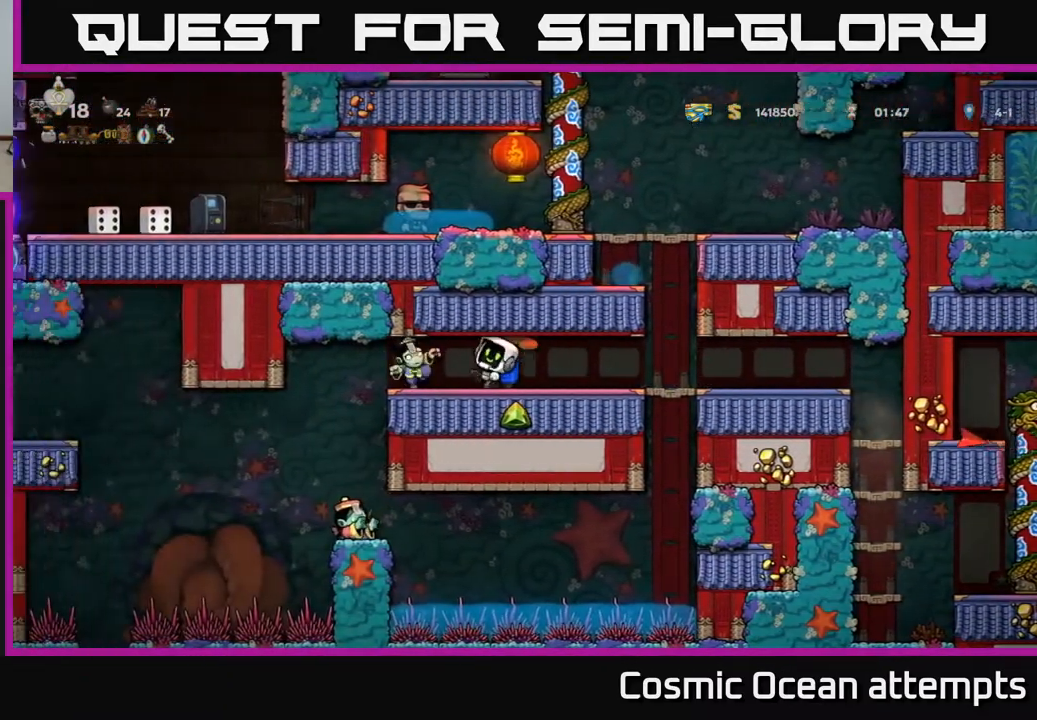
{"buttons": ["DPAD_RIGHT"], "left_stick": "center", "right_stick": "center", "events": [[217, "DPAD_LEFT", "up"], [500, "DPAD_RIGHT", "down"]]}
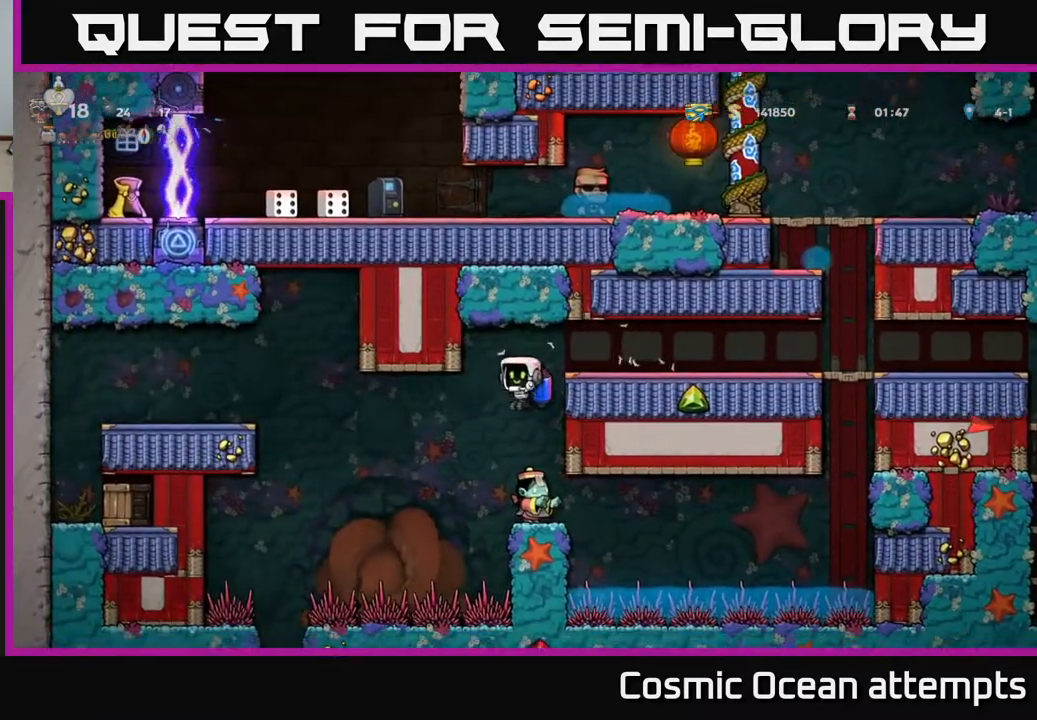
{"buttons": [], "left_stick": "center", "right_stick": "center", "events": [[50, "DPAD_RIGHT", "up"]]}
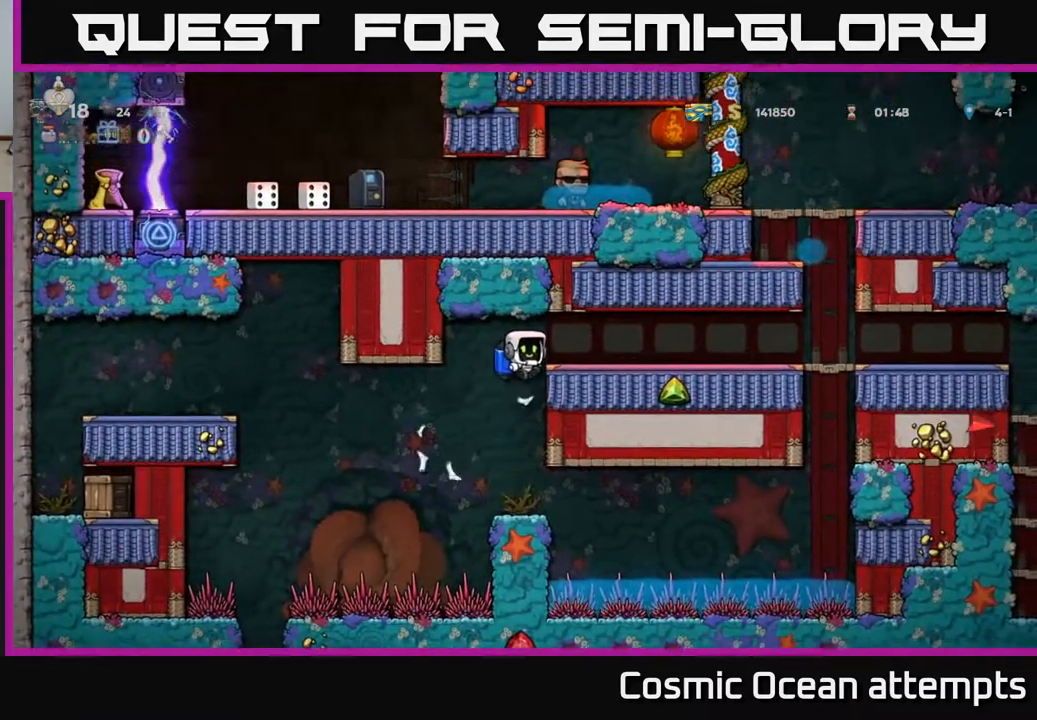
{"buttons": [], "left_stick": "center", "right_stick": "center", "events": []}
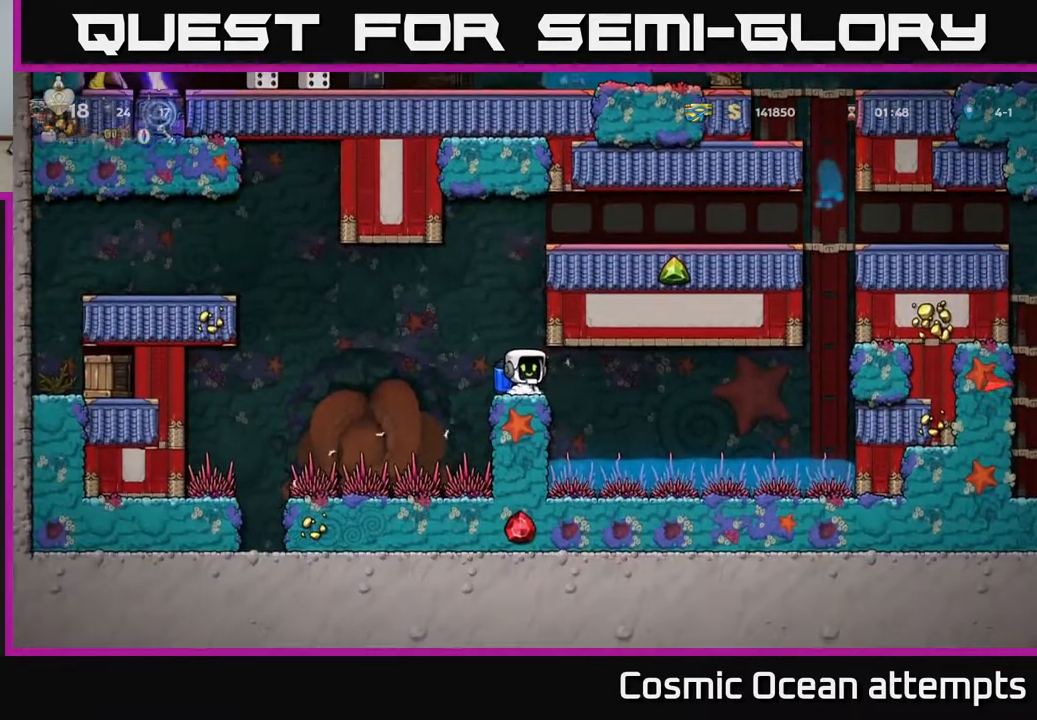
{"buttons": ["DPAD_LEFT"], "left_stick": "center", "right_stick": "center", "events": [[233, "DPAD_LEFT", "down"], [283, "A", "down"], [450, "A", "up"]]}
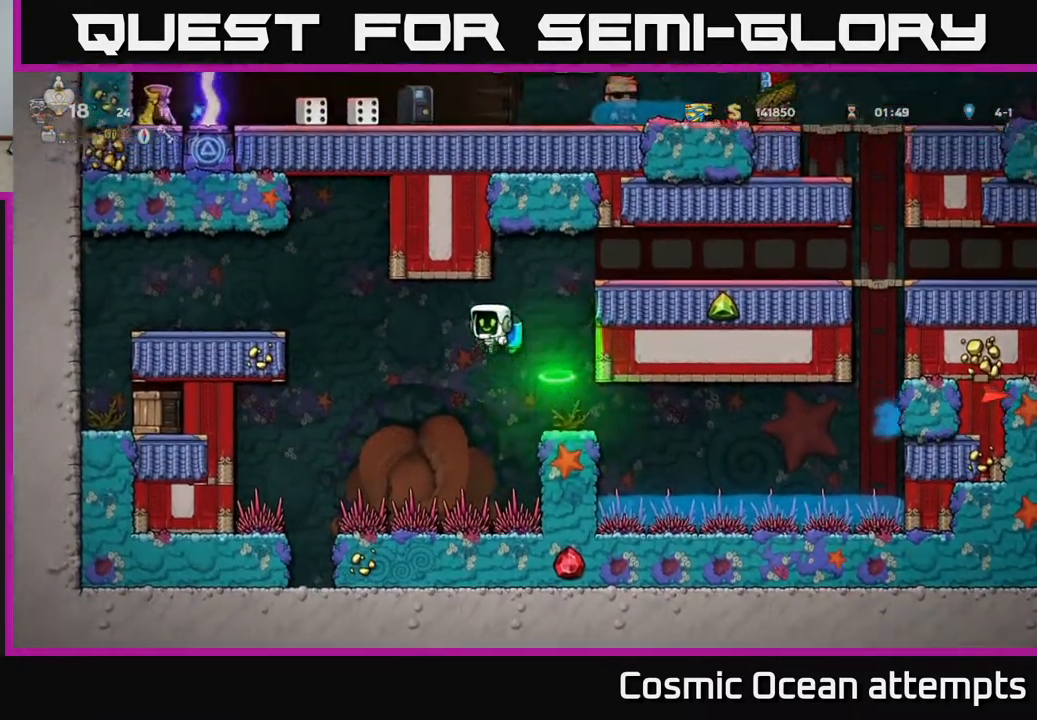
{"buttons": ["DPAD_LEFT"], "left_stick": "center", "right_stick": "center", "events": [[150, "A", "down"], [267, "A", "up"]]}
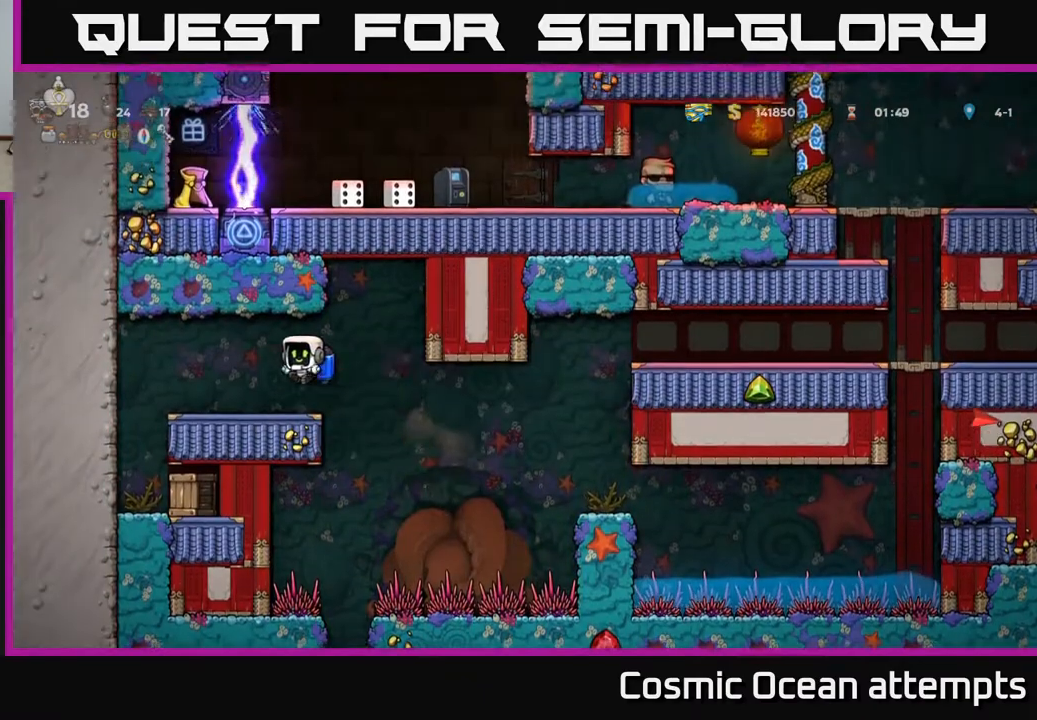
{"buttons": ["X"], "left_stick": "center", "right_stick": "center", "events": [[333, "DPAD_LEFT", "up"], [367, "DPAD_RIGHT", "down"], [417, "X", "down"], [467, "DPAD_RIGHT", "up"]]}
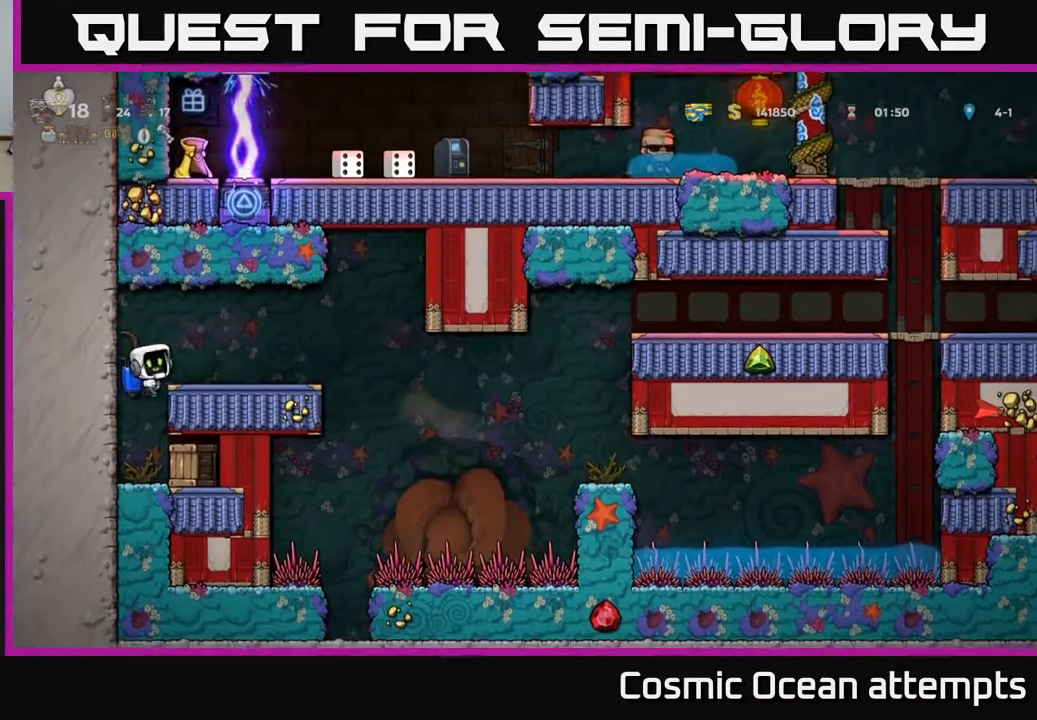
{"buttons": [], "left_stick": "center", "right_stick": "center", "events": [[17, "X", "up"]]}
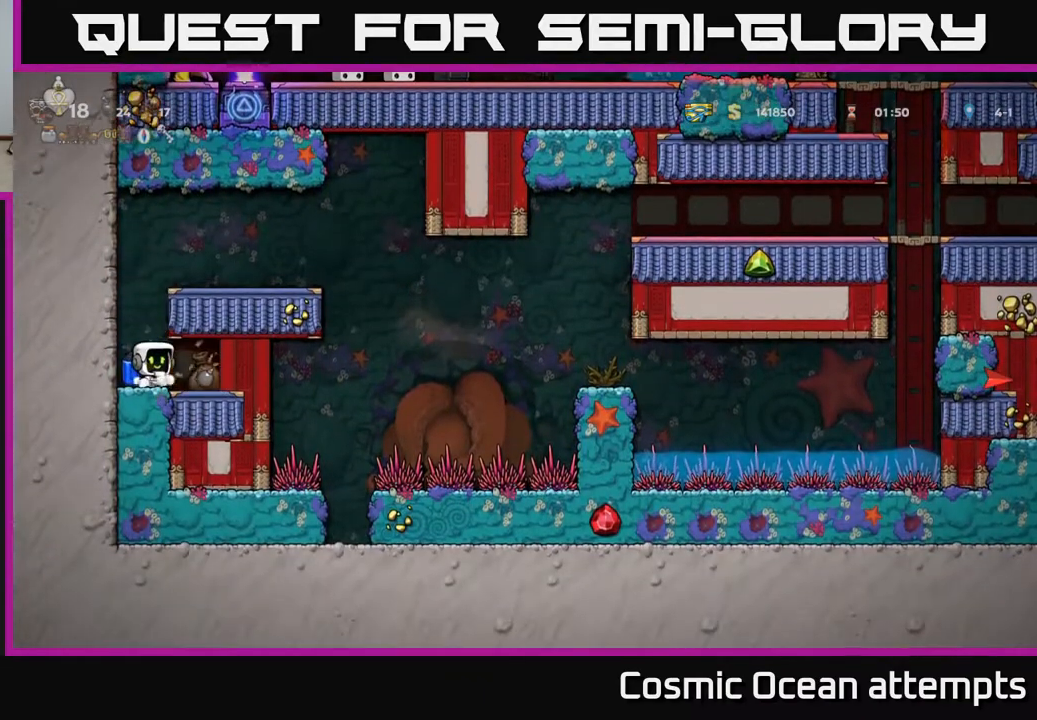
{"buttons": ["DPAD_LEFT"], "left_stick": "center", "right_stick": "center", "events": [[50, "DPAD_RIGHT", "down"], [233, "DPAD_RIGHT", "up"], [283, "DPAD_LEFT", "down"]]}
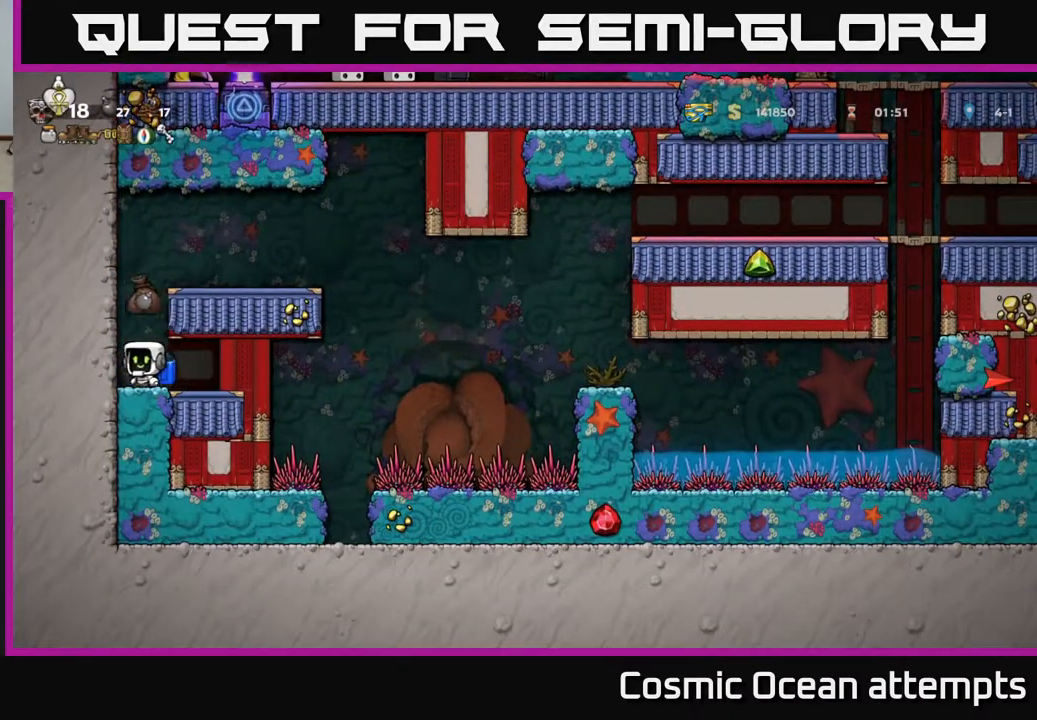
{"buttons": [], "left_stick": "center", "right_stick": "center", "events": [[50, "A", "down"], [67, "DPAD_LEFT", "up"], [233, "DPAD_RIGHT", "down"], [267, "A", "up"], [433, "DPAD_RIGHT", "up"]]}
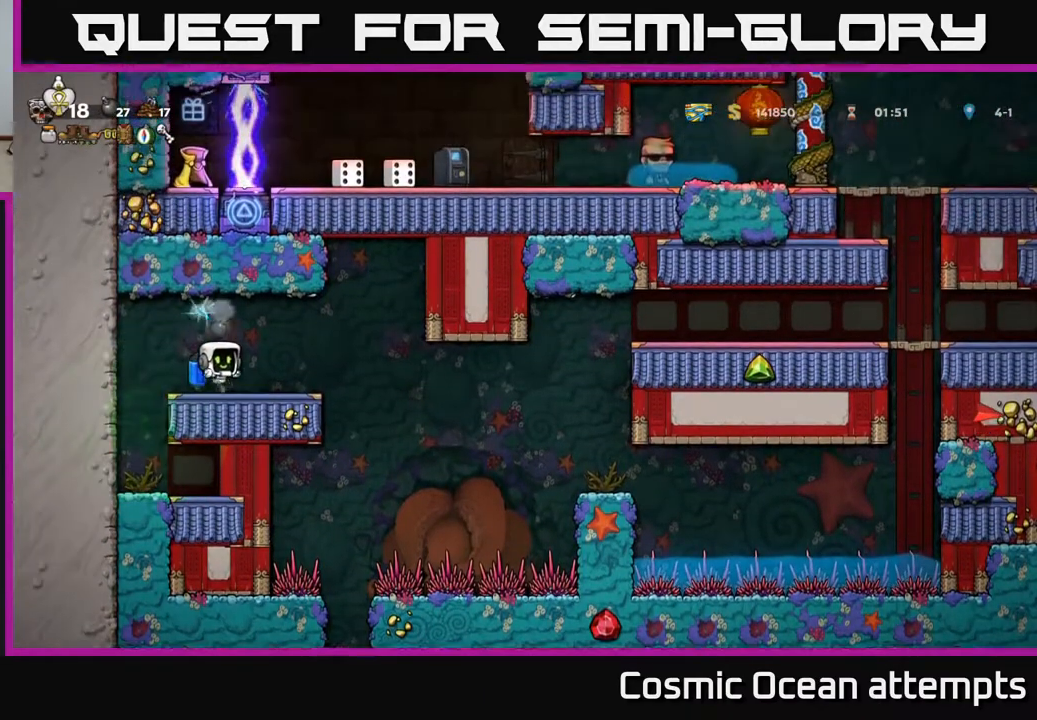
{"buttons": ["DPAD_RIGHT"], "left_stick": "center", "right_stick": "center", "events": [[283, "DPAD_RIGHT", "down"]]}
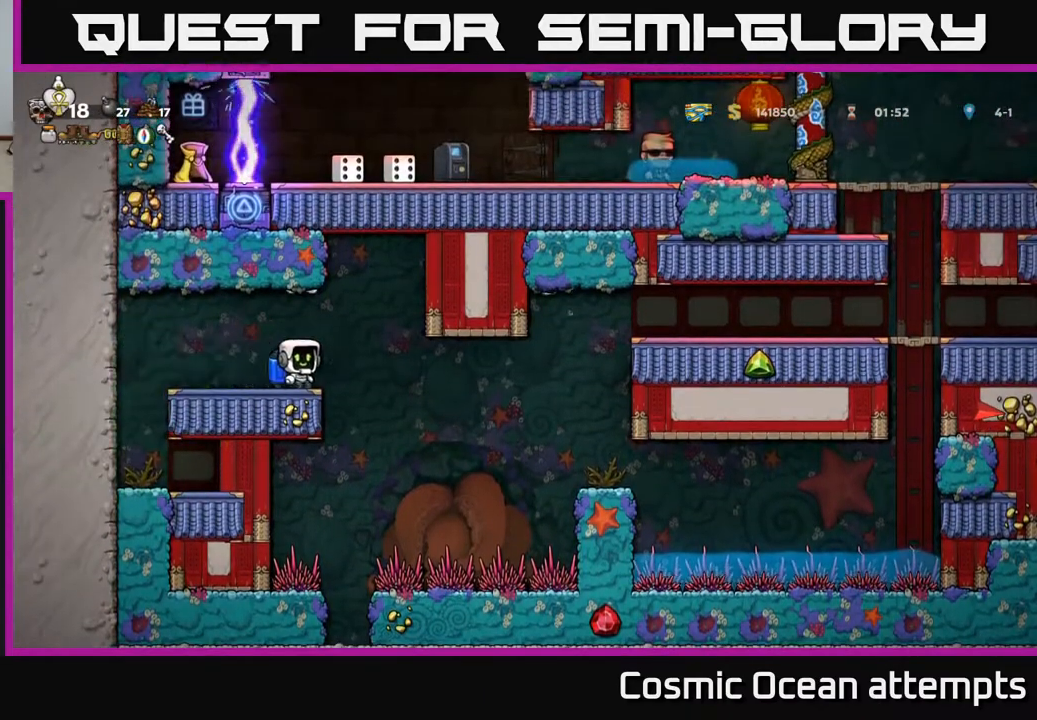
{"buttons": ["DPAD_RIGHT"], "left_stick": "center", "right_stick": "center", "events": [[350, "A", "down"], [467, "A", "up"]]}
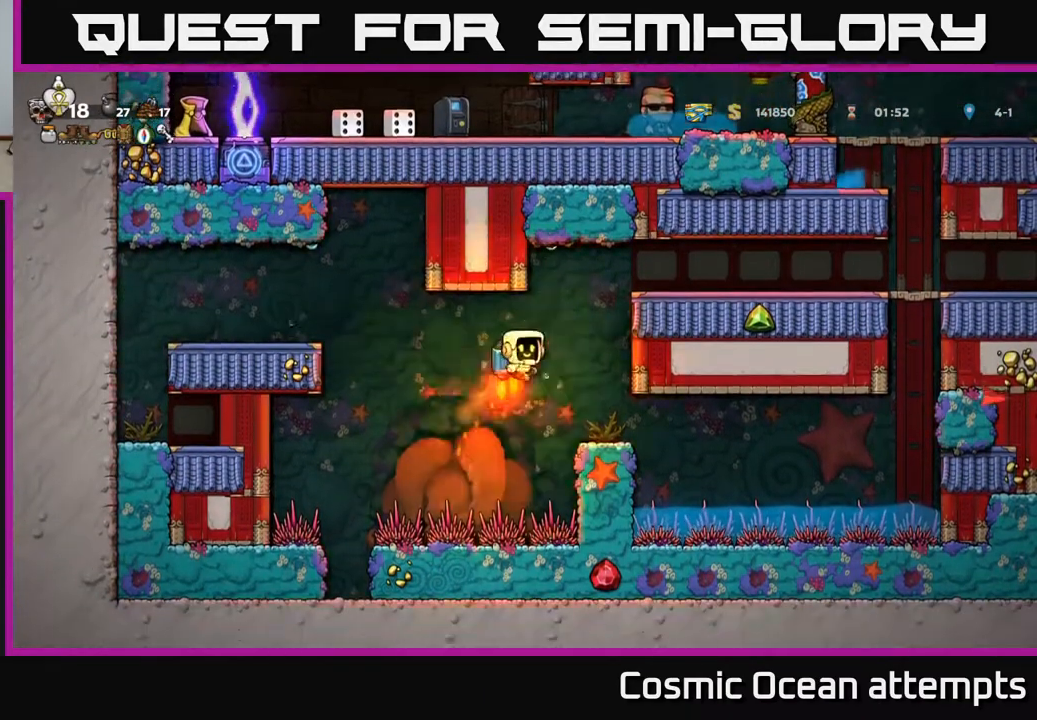
{"buttons": ["DPAD_RIGHT"], "left_stick": "center", "right_stick": "center", "events": [[33, "A", "down"], [217, "A", "up"]]}
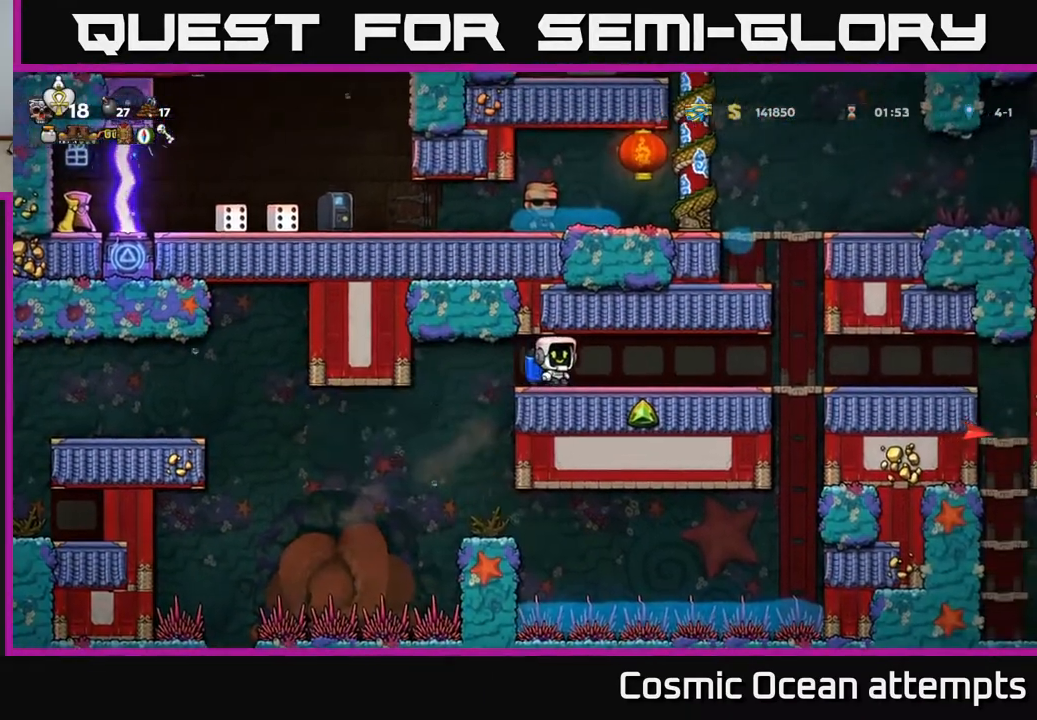
{"buttons": [], "left_stick": "center", "right_stick": "center", "events": [[467, "DPAD_RIGHT", "up"]]}
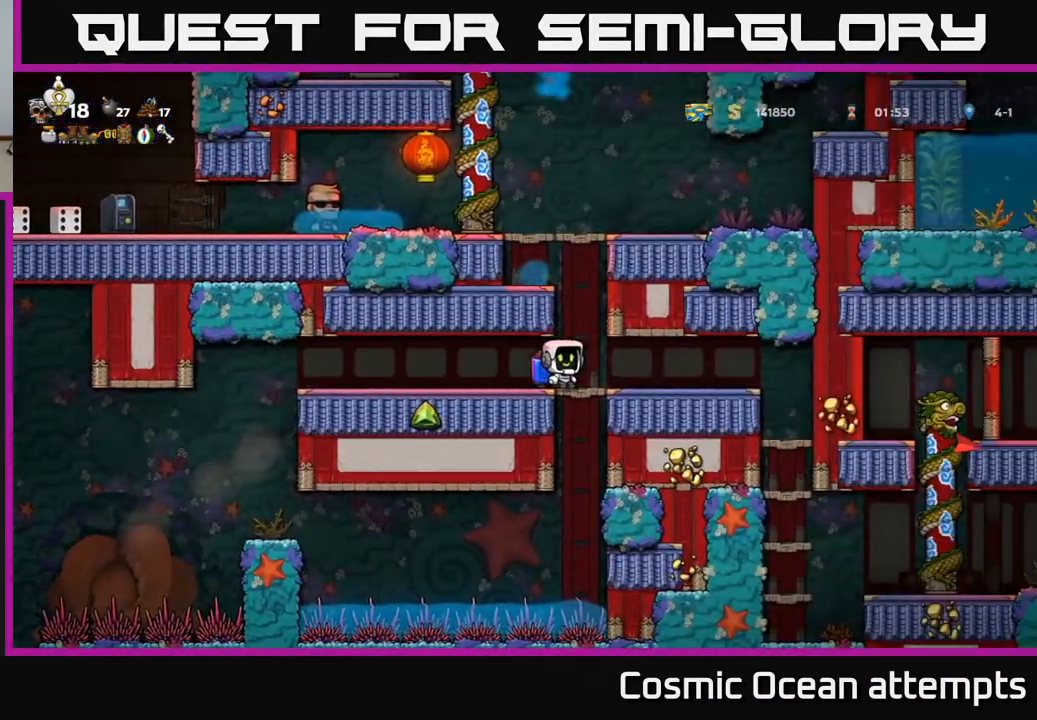
{"buttons": [], "left_stick": "center", "right_stick": "center", "events": [[283, "DPAD_LEFT", "down"], [333, "DPAD_LEFT", "up"], [350, "A", "down"], [500, "A", "up"]]}
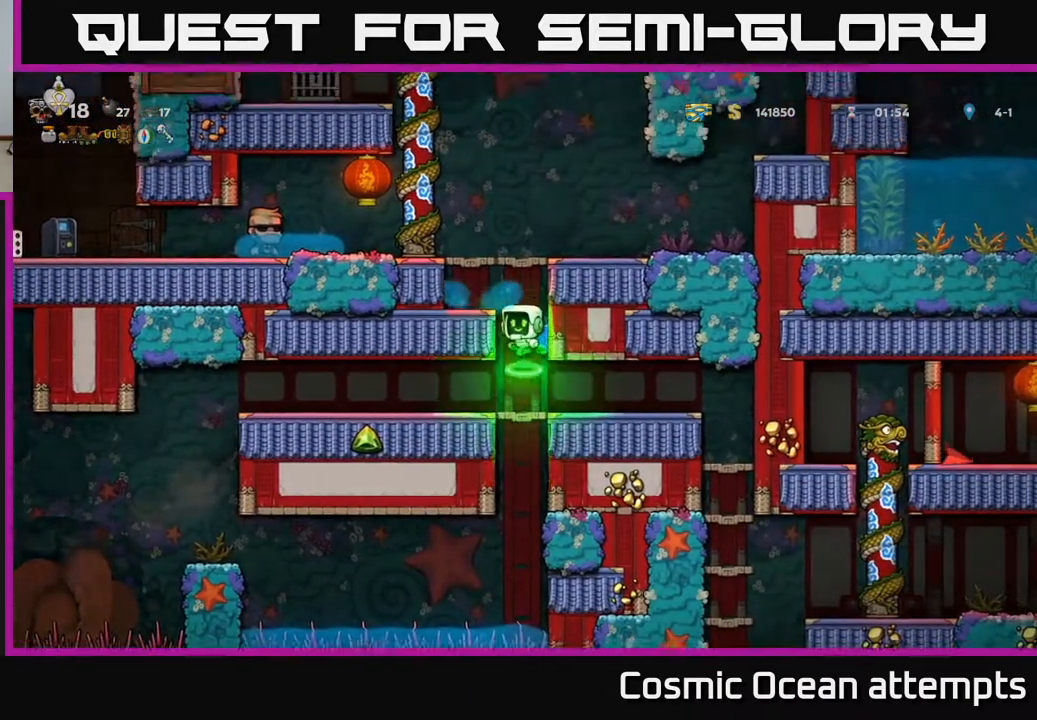
{"buttons": [], "left_stick": "center", "right_stick": "center", "events": [[100, "A", "down"], [250, "A", "up"], [350, "A", "down"], [467, "A", "up"]]}
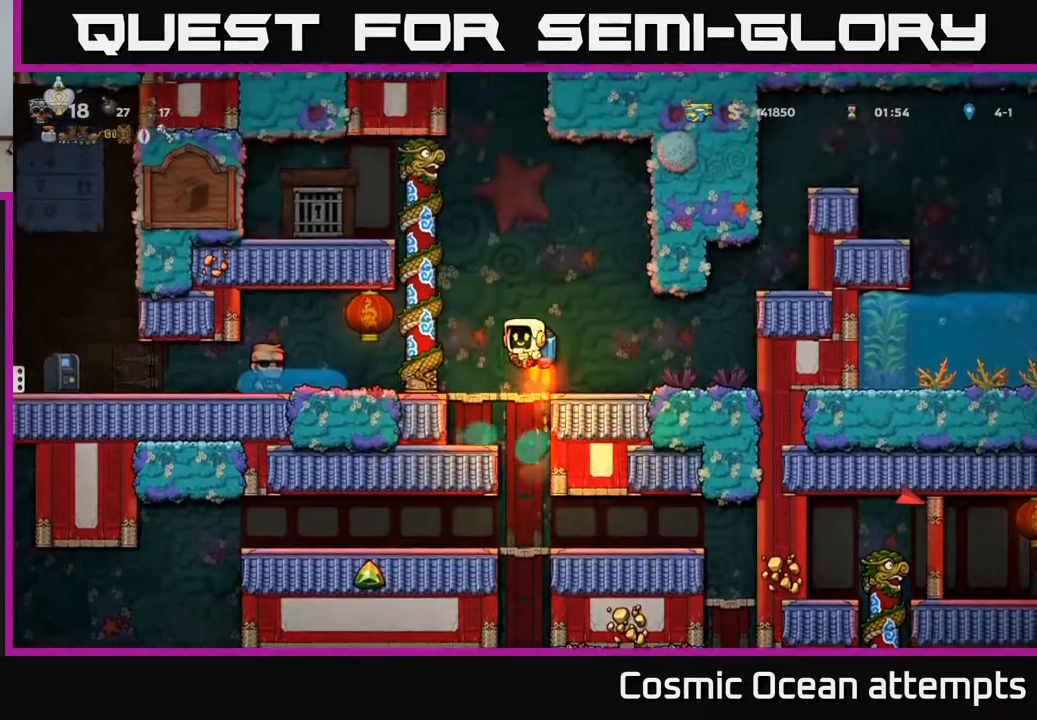
{"buttons": ["DPAD_RIGHT"], "left_stick": "center", "right_stick": "center", "events": [[183, "DPAD_RIGHT", "down"]]}
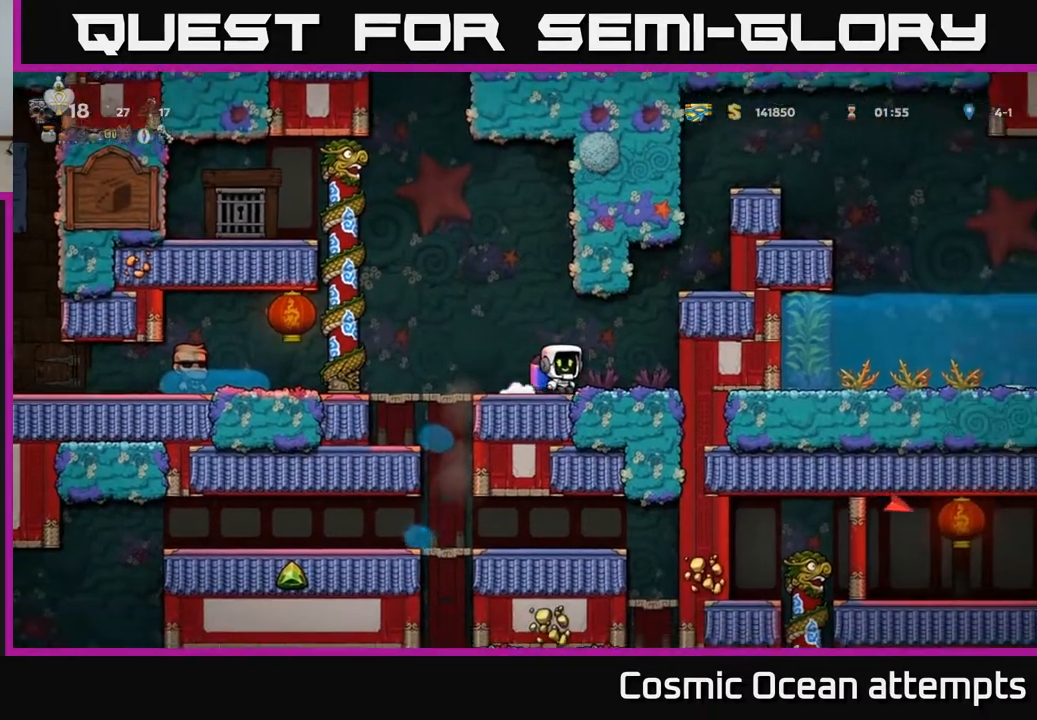
{"buttons": ["A", "DPAD_RIGHT"], "left_stick": "center", "right_stick": "center", "events": [[100, "A", "down"], [217, "A", "up"], [267, "A", "down"]]}
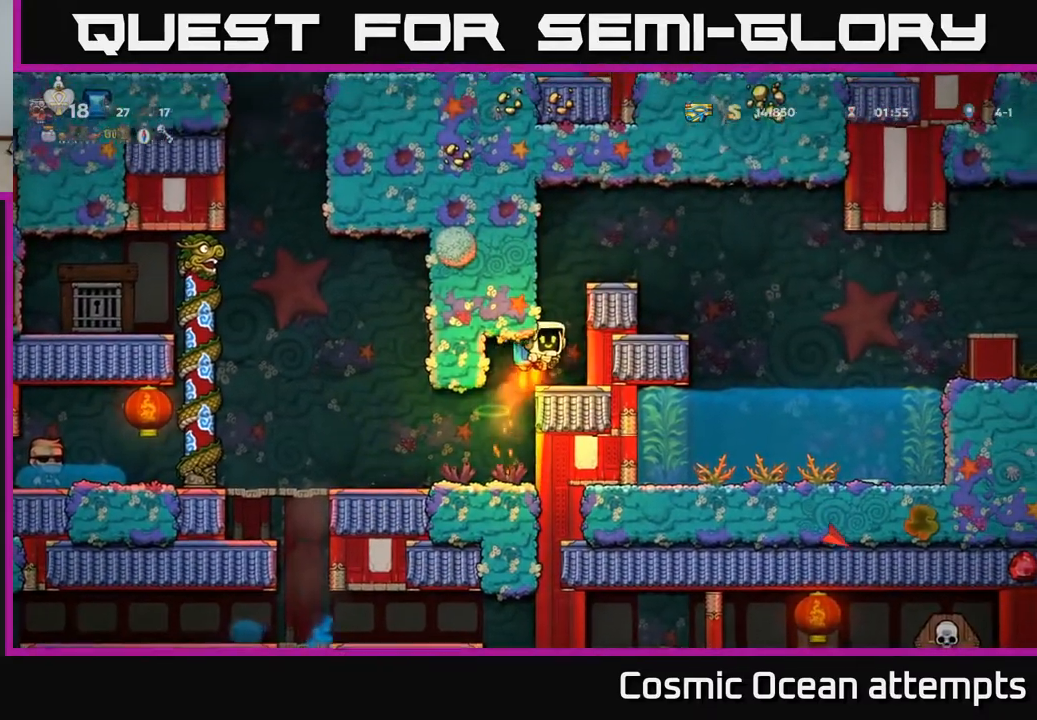
{"buttons": [], "left_stick": "center", "right_stick": "center", "events": [[183, "DPAD_RIGHT", "up"], [417, "A", "up"]]}
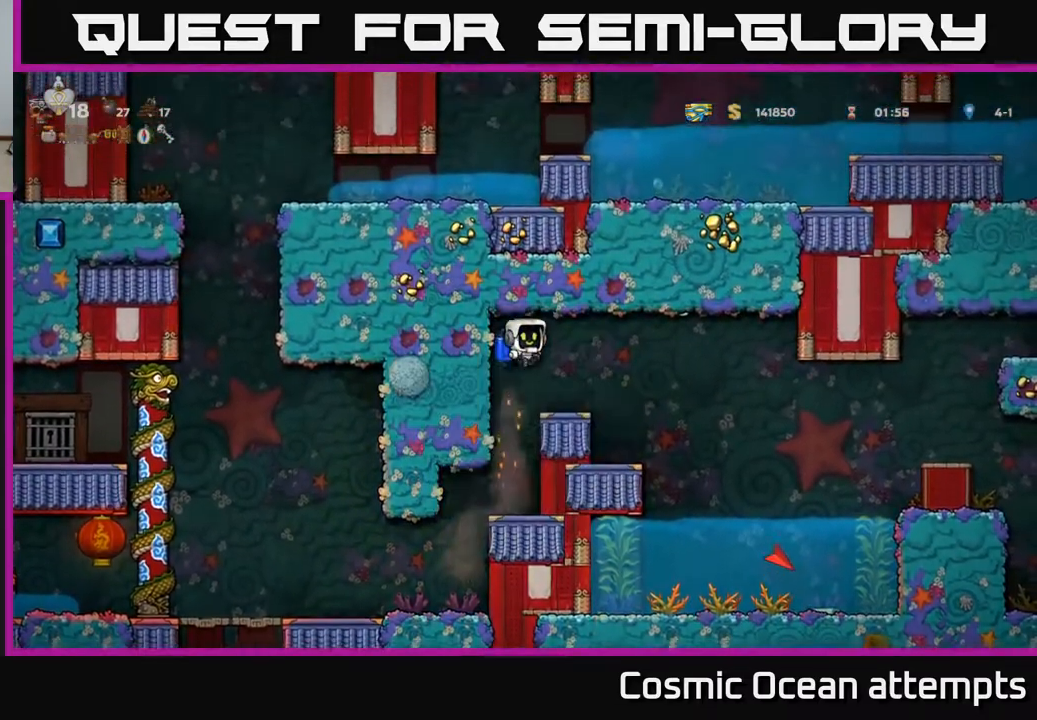
{"buttons": ["DPAD_UP"], "left_stick": "center", "right_stick": "center", "events": [[50, "DPAD_RIGHT", "down"], [117, "DPAD_RIGHT", "up"], [367, "DPAD_UP", "down"]]}
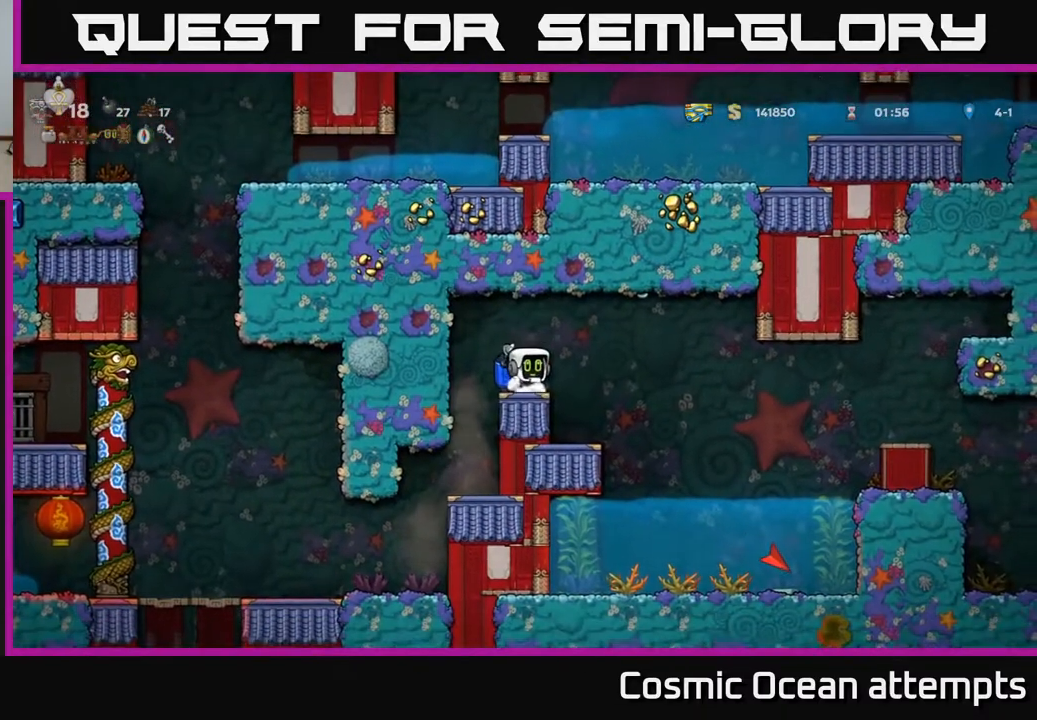
{"buttons": ["DPAD_LEFT"], "left_stick": "center", "right_stick": "center", "events": [[250, "DPAD_UP", "up"], [467, "DPAD_LEFT", "down"]]}
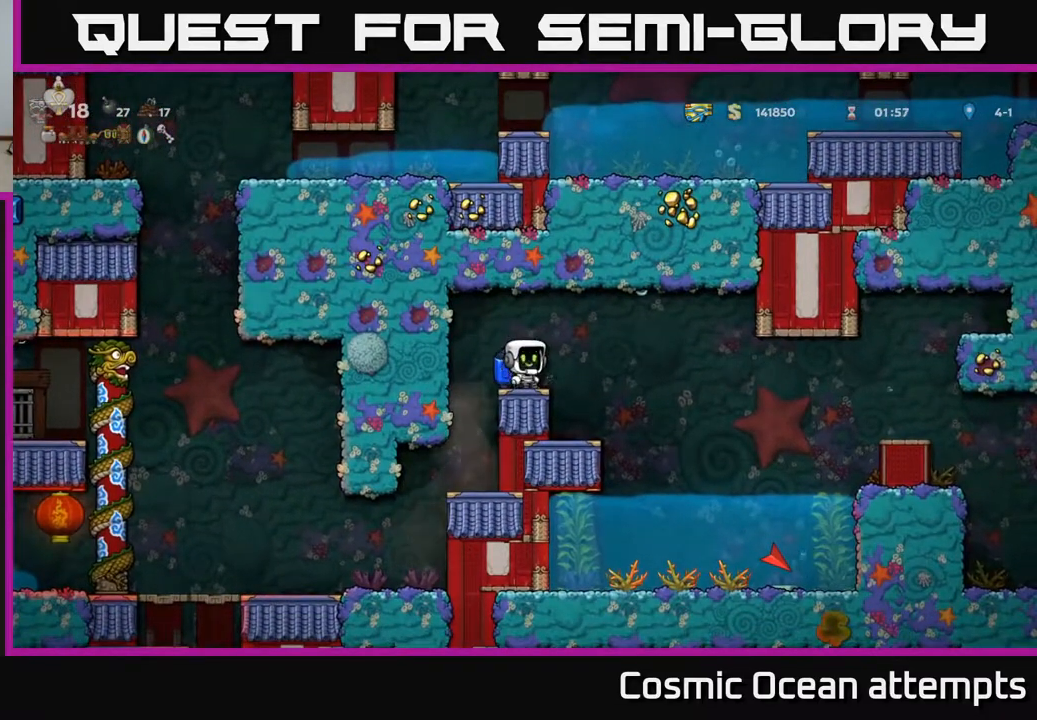
{"buttons": ["DPAD_LEFT"], "left_stick": "center", "right_stick": "center", "events": []}
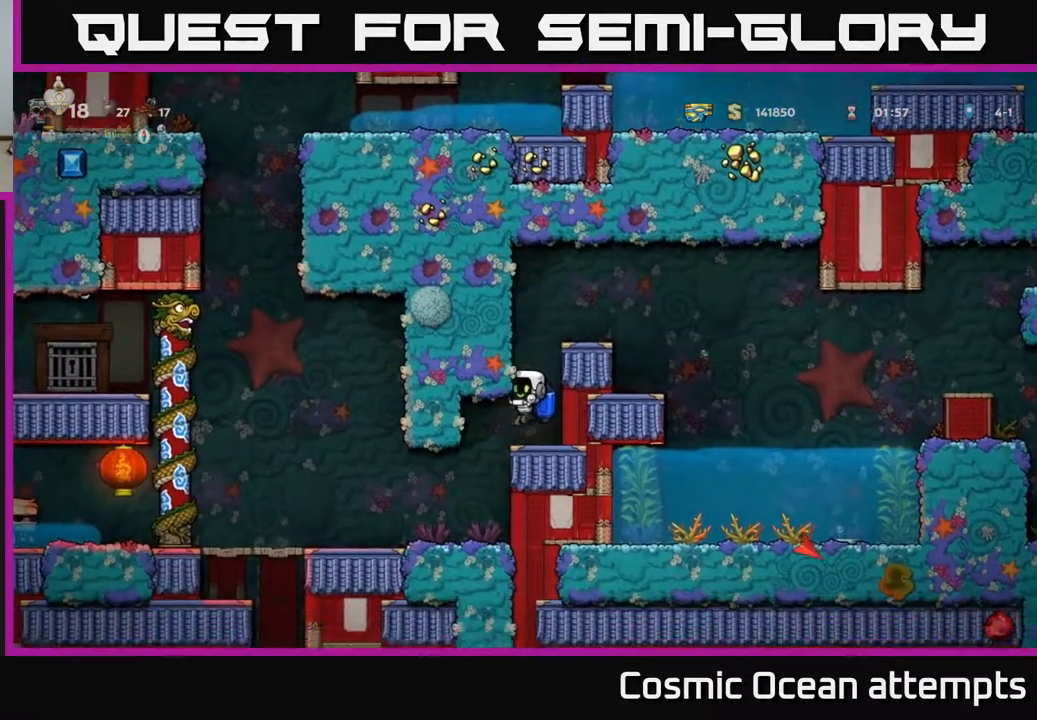
{"buttons": ["DPAD_LEFT"], "left_stick": "center", "right_stick": "center", "events": []}
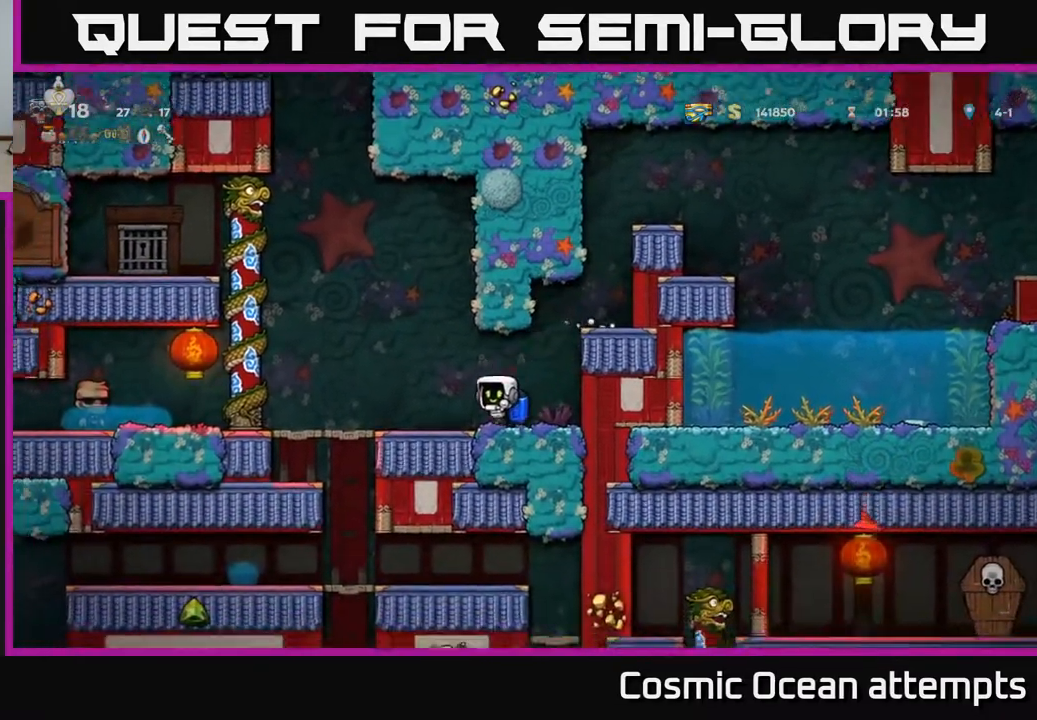
{"buttons": ["DPAD_LEFT"], "left_stick": "center", "right_stick": "center", "events": []}
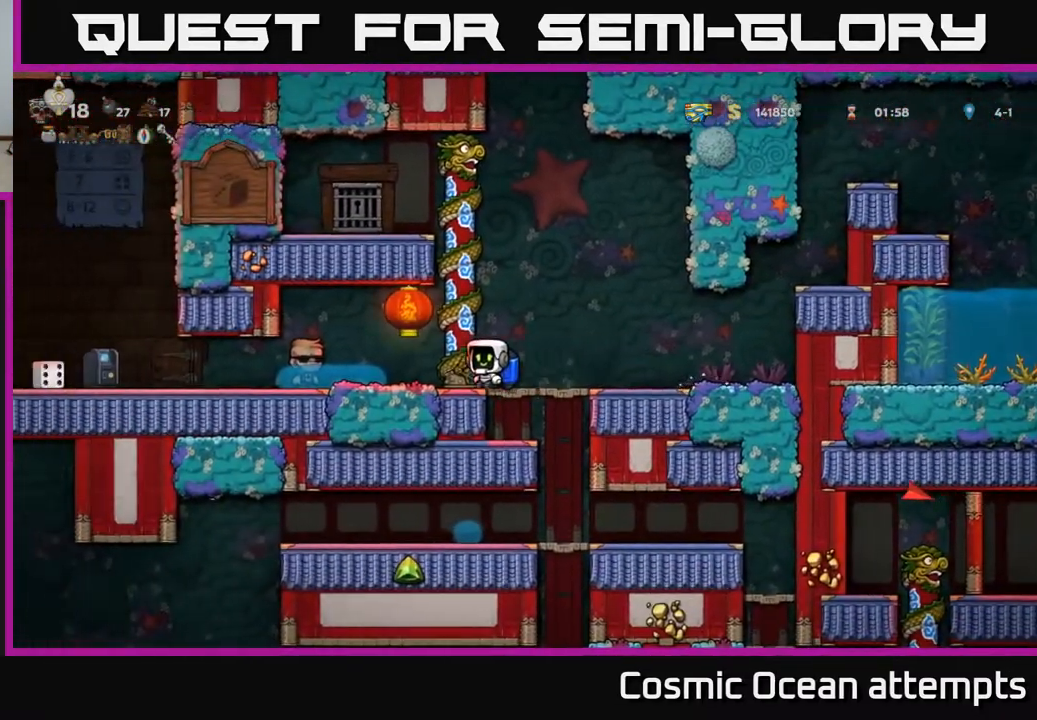
{"buttons": ["DPAD_LEFT"], "left_stick": "center", "right_stick": "center", "events": []}
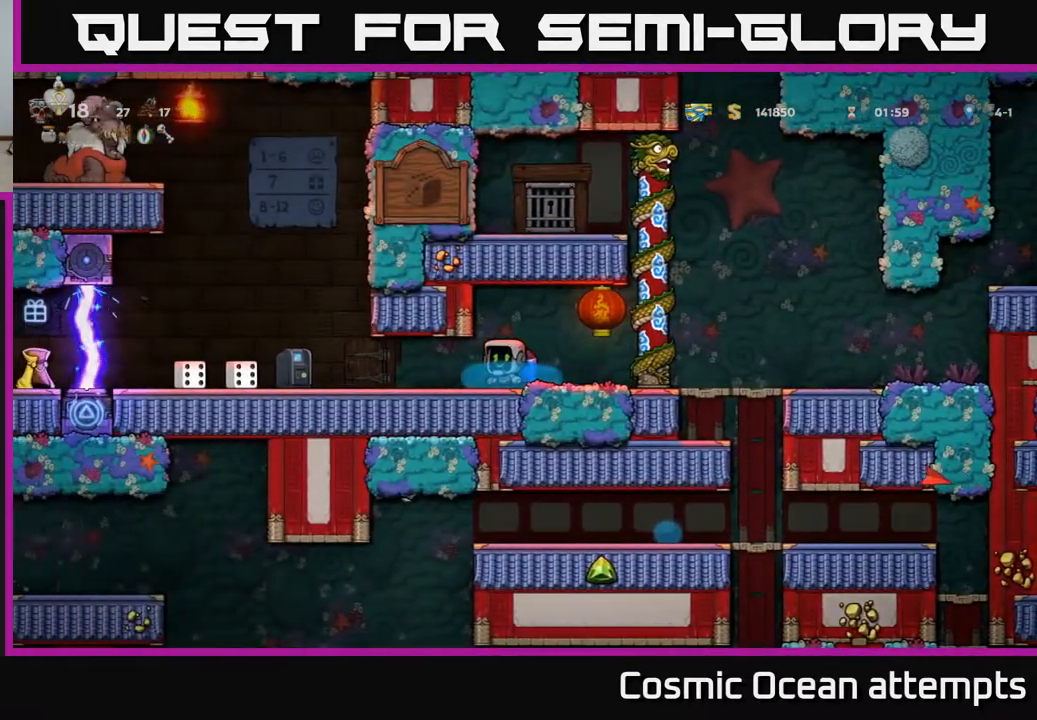
{"buttons": ["DPAD_RIGHT"], "left_stick": "center", "right_stick": "center", "events": [[167, "DPAD_LEFT", "up"], [317, "DPAD_RIGHT", "down"]]}
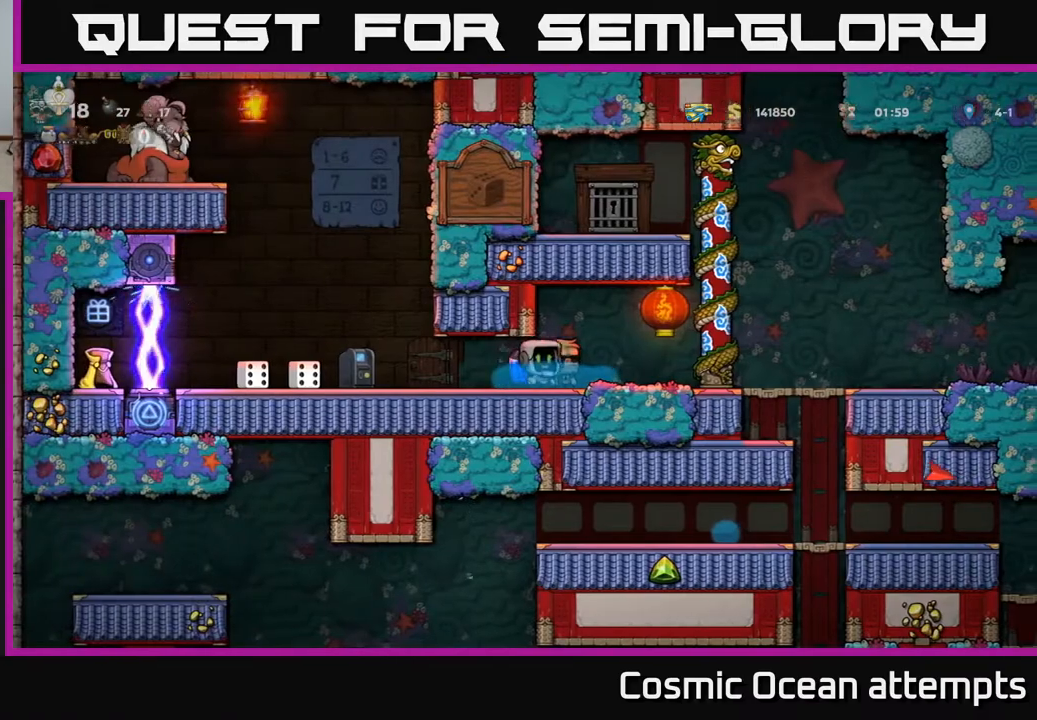
{"buttons": ["DPAD_RIGHT"], "left_stick": "center", "right_stick": "center", "events": []}
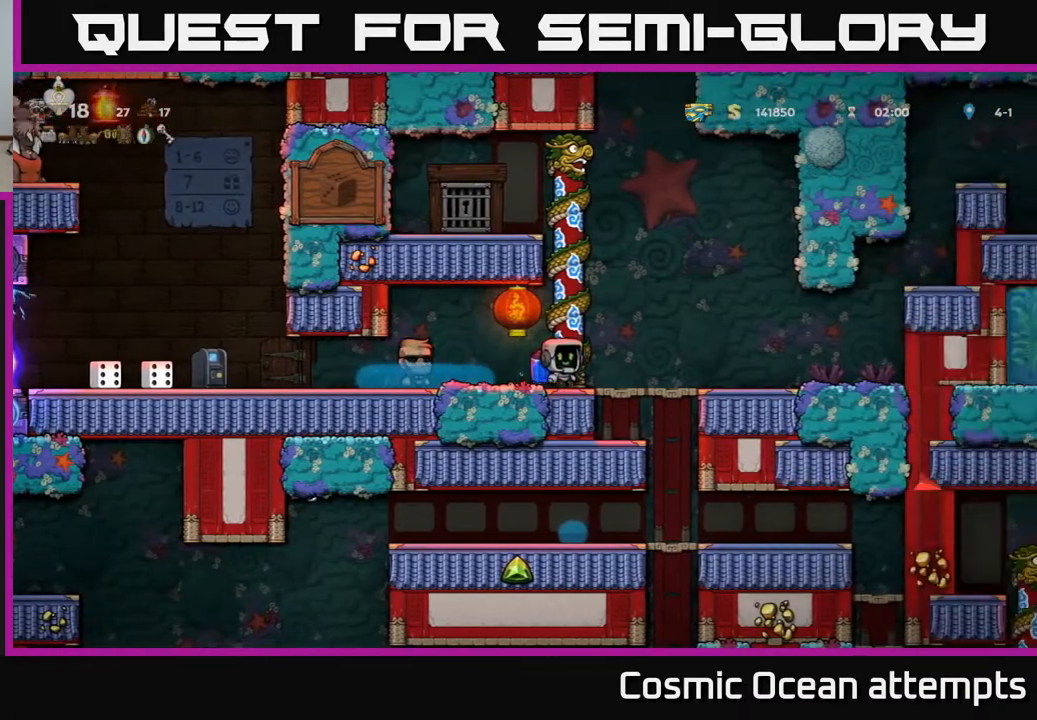
{"buttons": ["DPAD_DOWN"], "left_stick": "center", "right_stick": "center", "events": [[183, "DPAD_DOWN", "down"], [183, "DPAD_RIGHT", "up"], [283, "A", "down"], [400, "A", "up"]]}